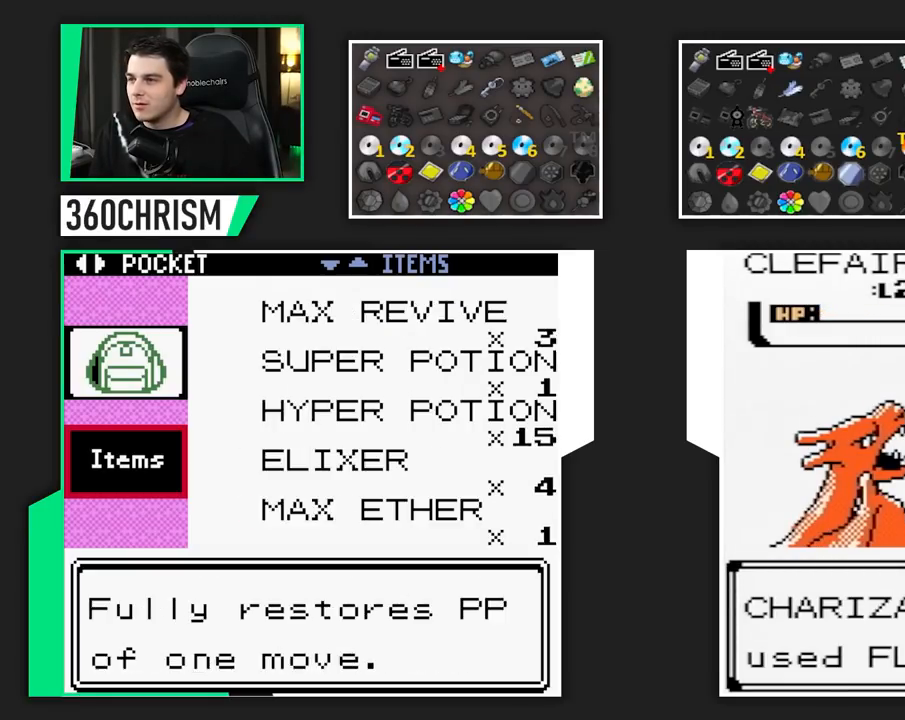
Gameplay with a controller (Nintendo layout); each line is a JSON object with the inputs held at the frame after it. "events" lists button and stick changes between this image and that frame as [ms after this image, input, new state], when the widget could be followed in between. Not read: A DPAD_LEFT DPAD_RIGHT L1 L3 R3 SELECT.
{"buttons": ["B"], "events": []}
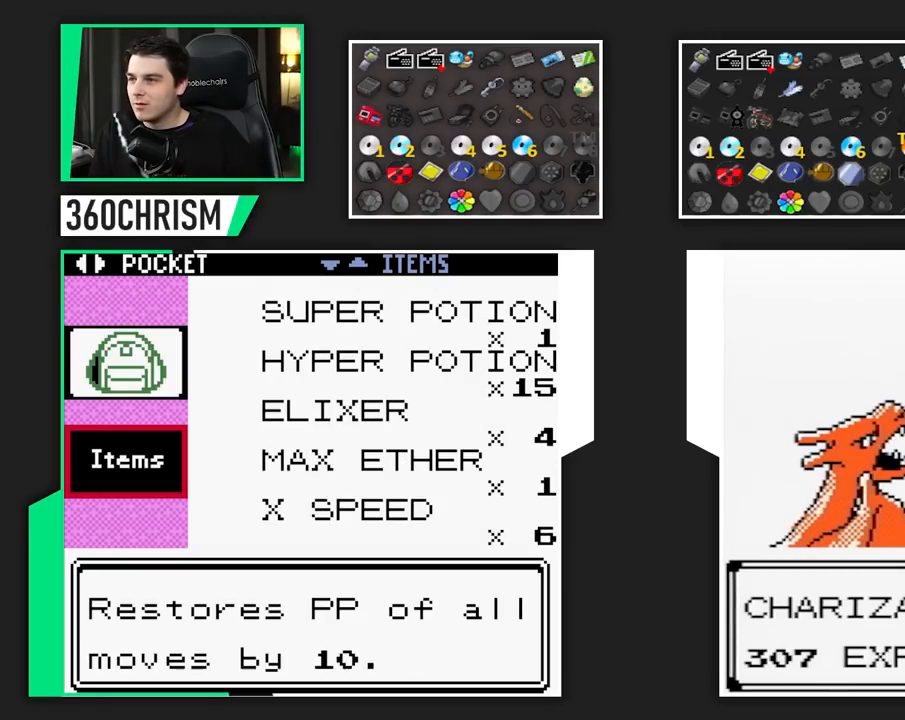
{"buttons": ["B"], "events": []}
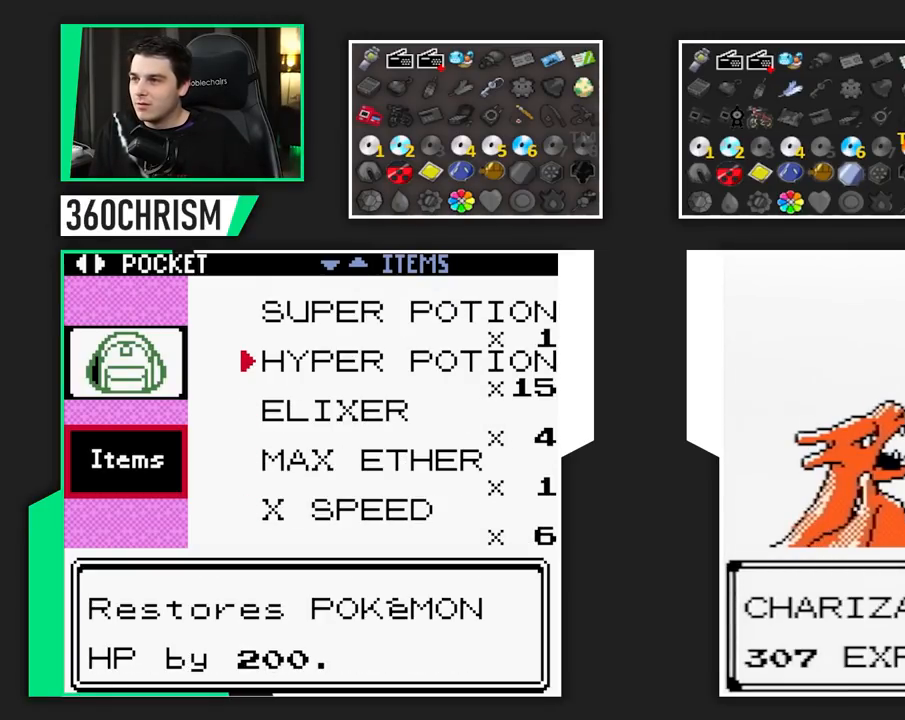
{"buttons": ["B"], "events": []}
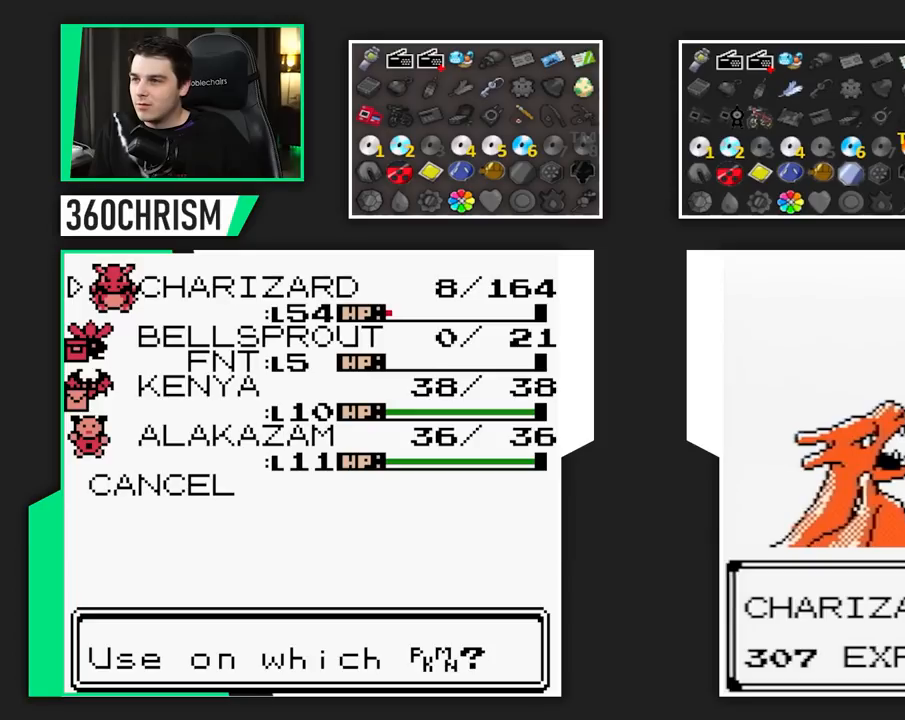
{"buttons": ["B"], "events": []}
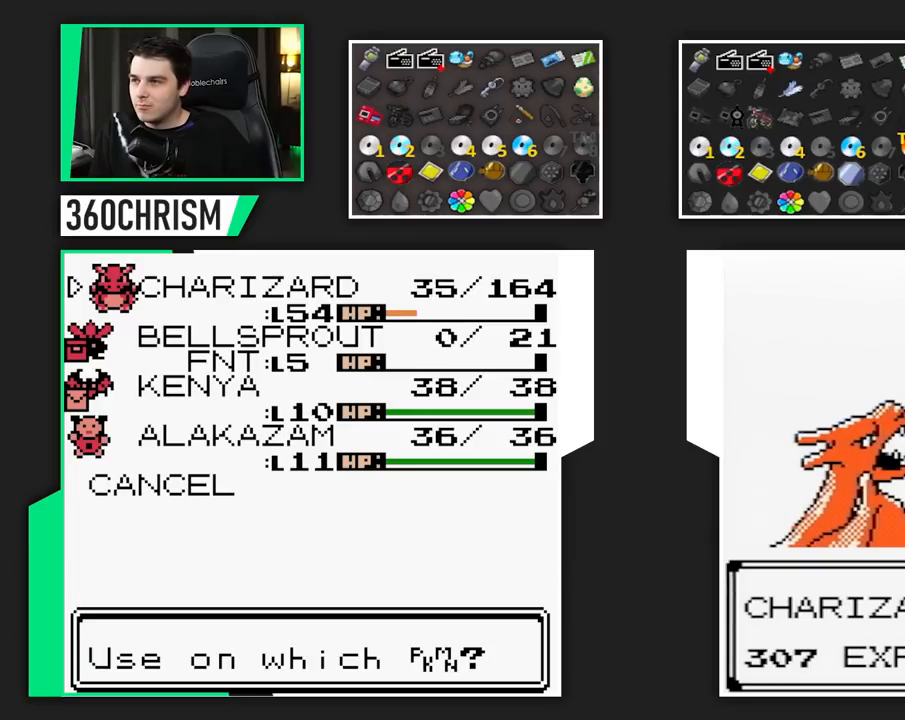
{"buttons": ["B"], "events": []}
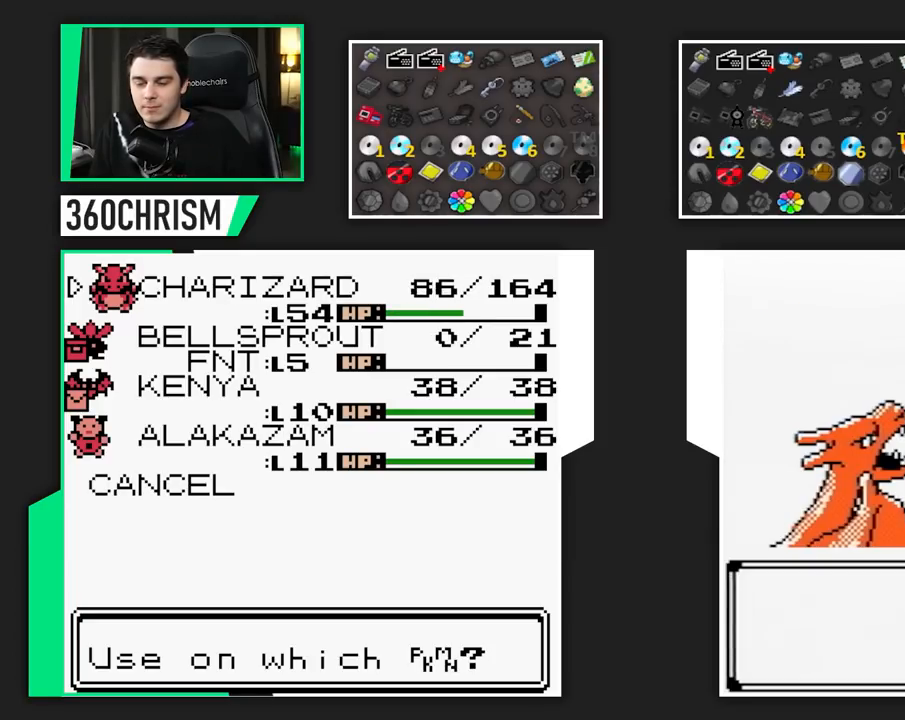
{"buttons": ["B"], "events": []}
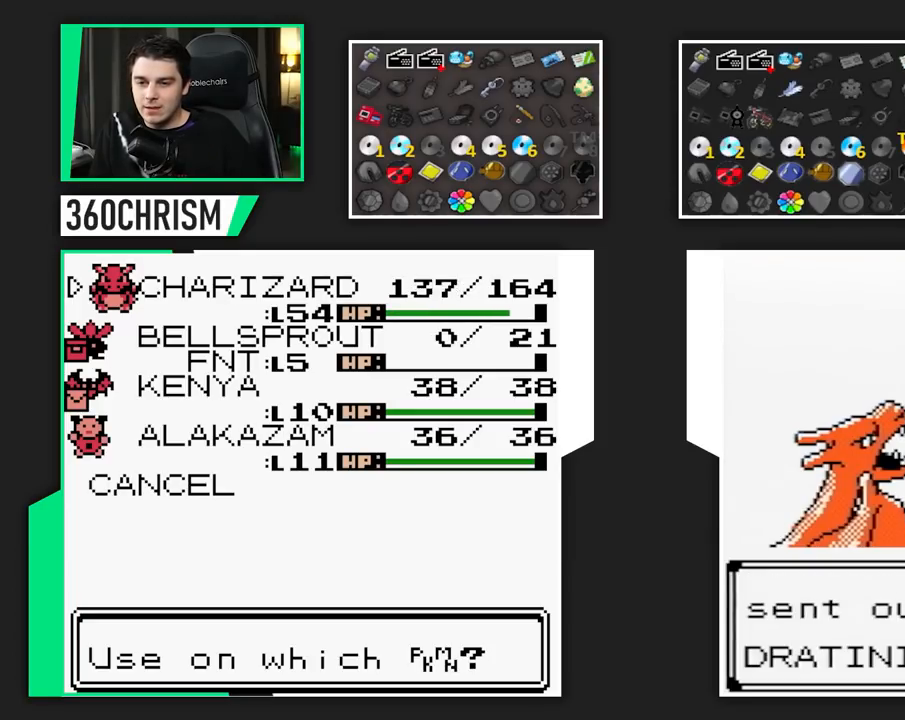
{"buttons": ["B"], "events": []}
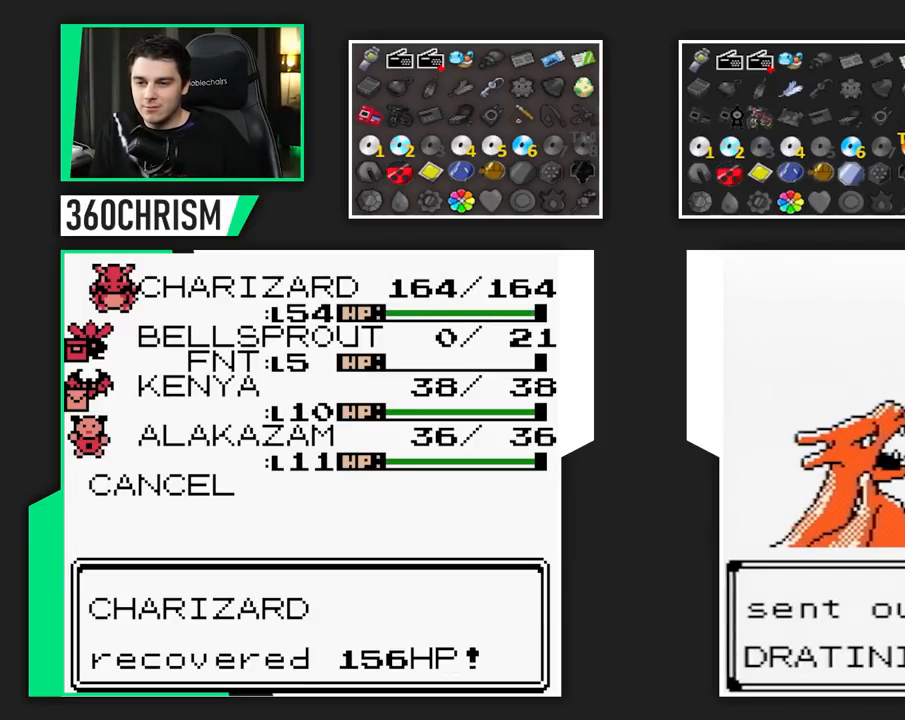
{"buttons": ["B"], "events": []}
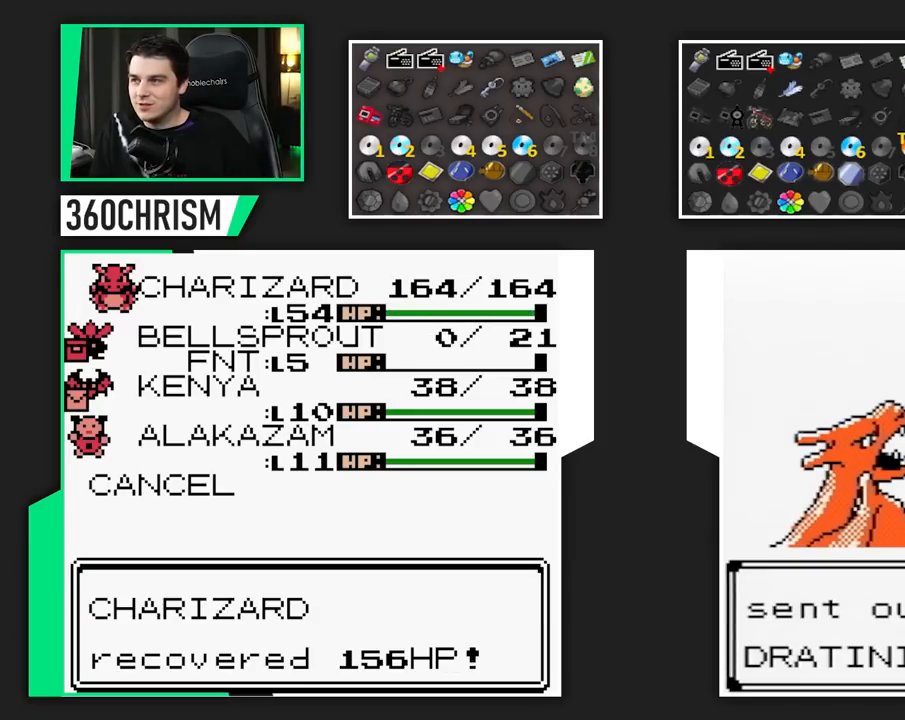
{"buttons": ["B"], "events": []}
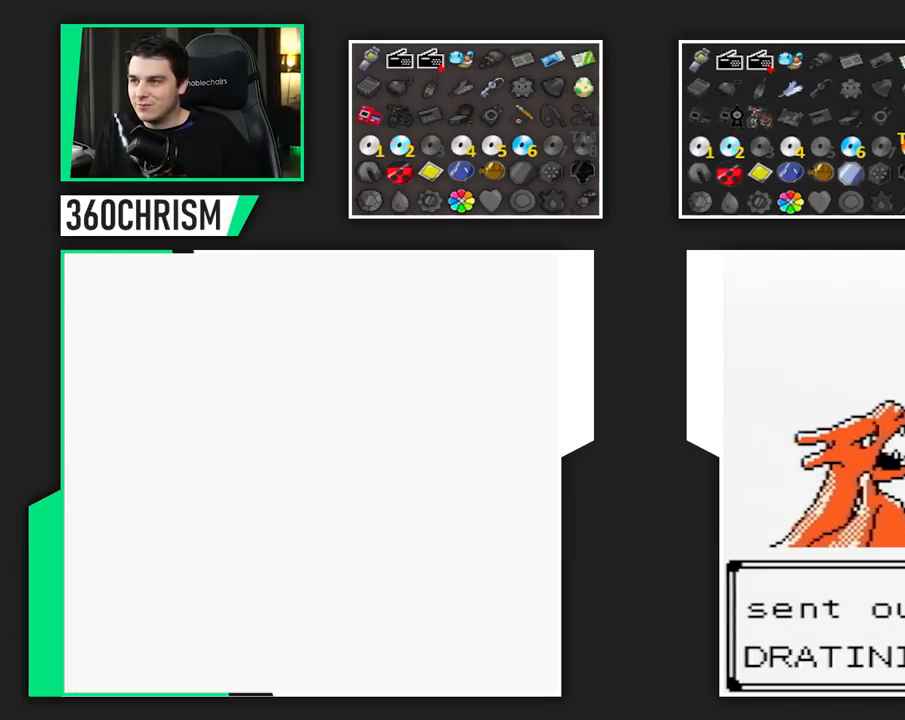
{"buttons": ["B"], "events": []}
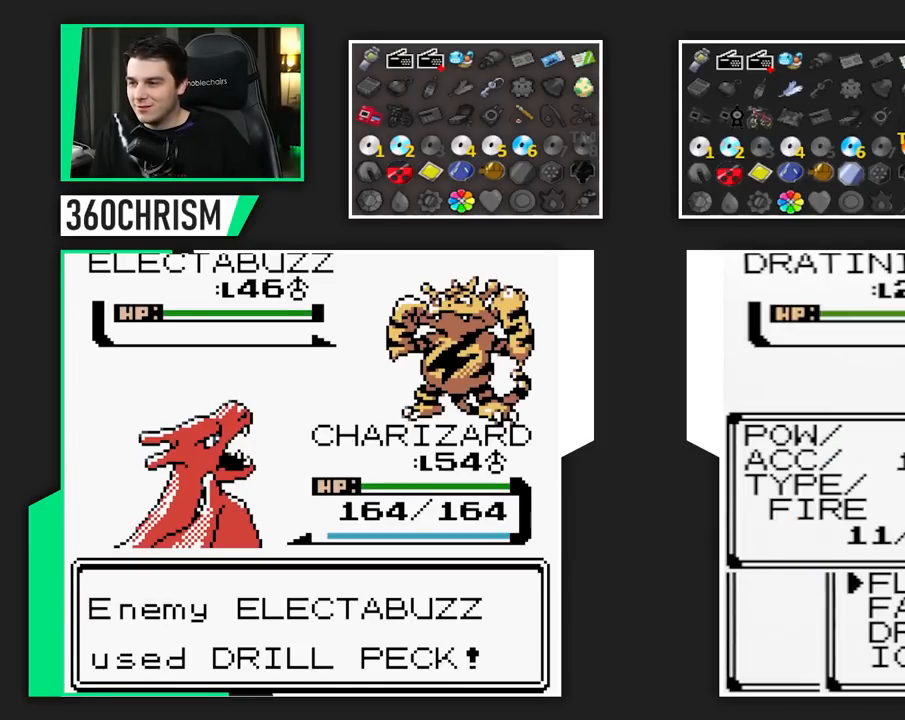
{"buttons": ["B"], "events": []}
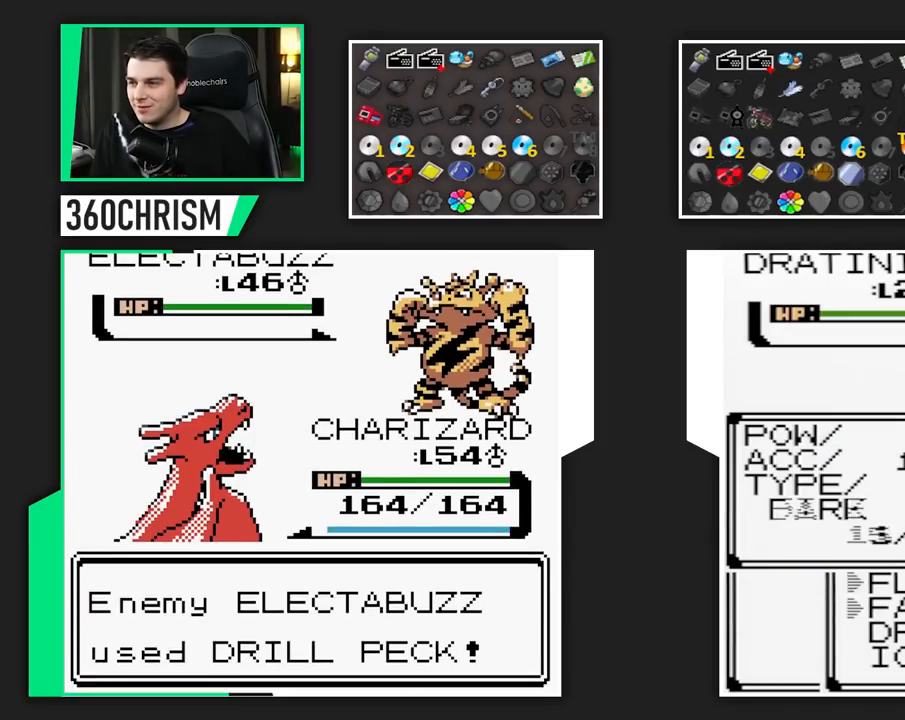
{"buttons": ["B"], "events": []}
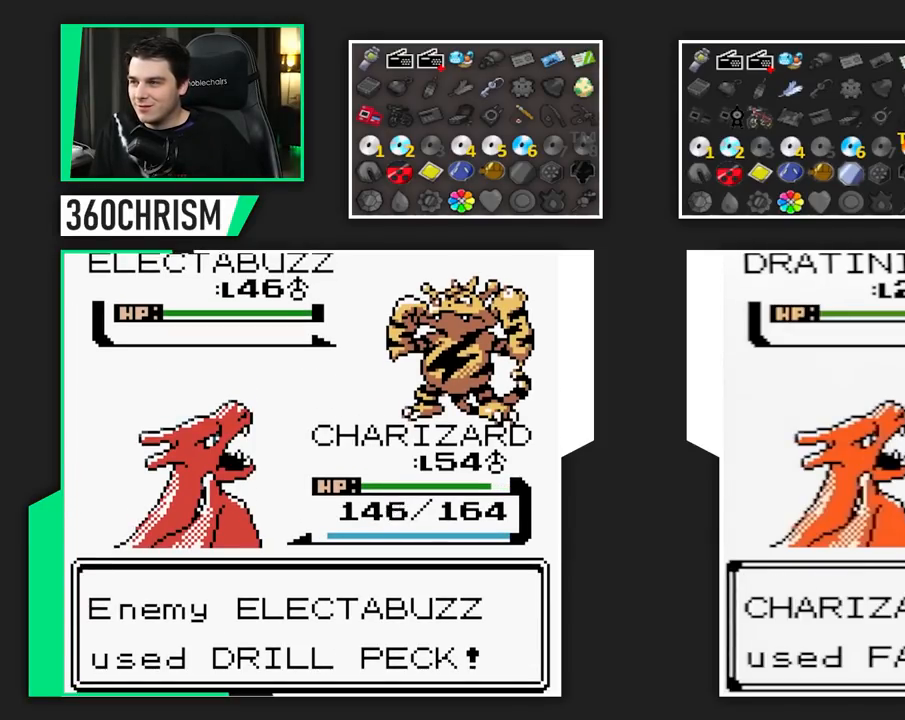
{"buttons": ["B"], "events": []}
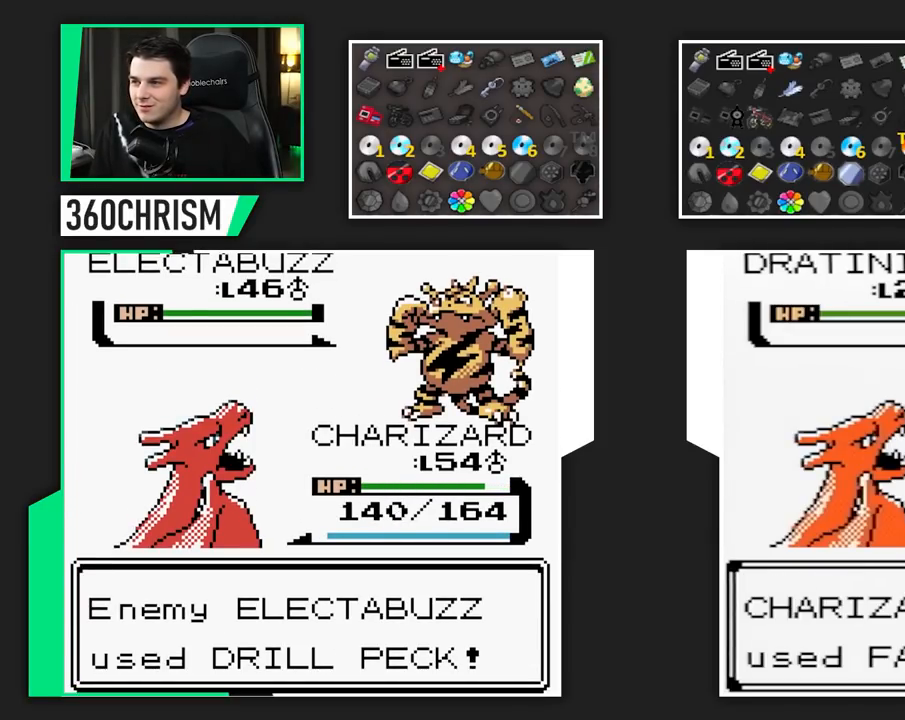
{"buttons": ["B"], "events": []}
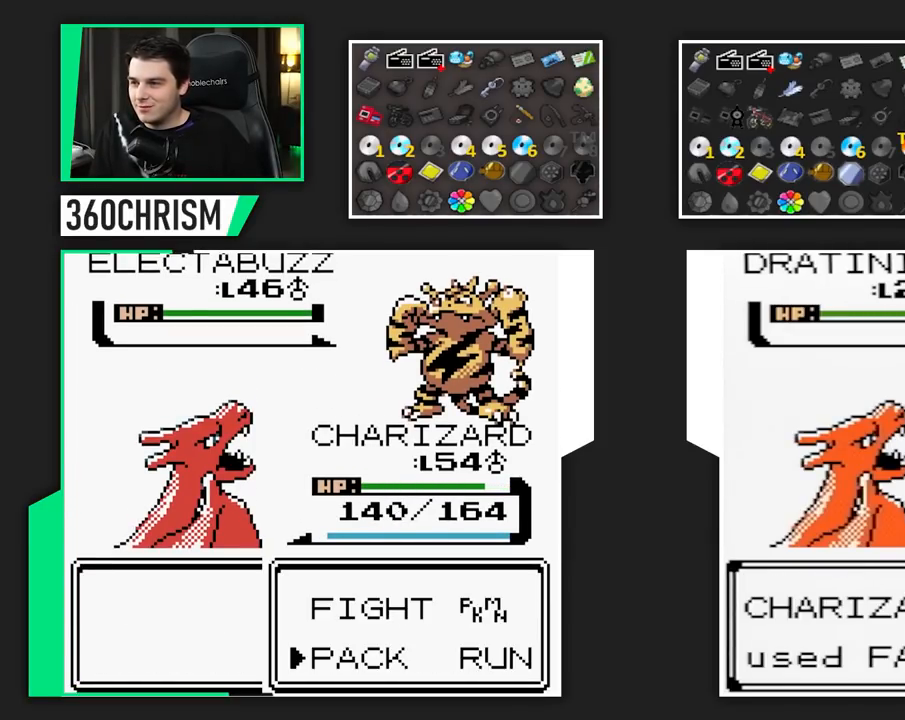
{"buttons": ["B"], "events": []}
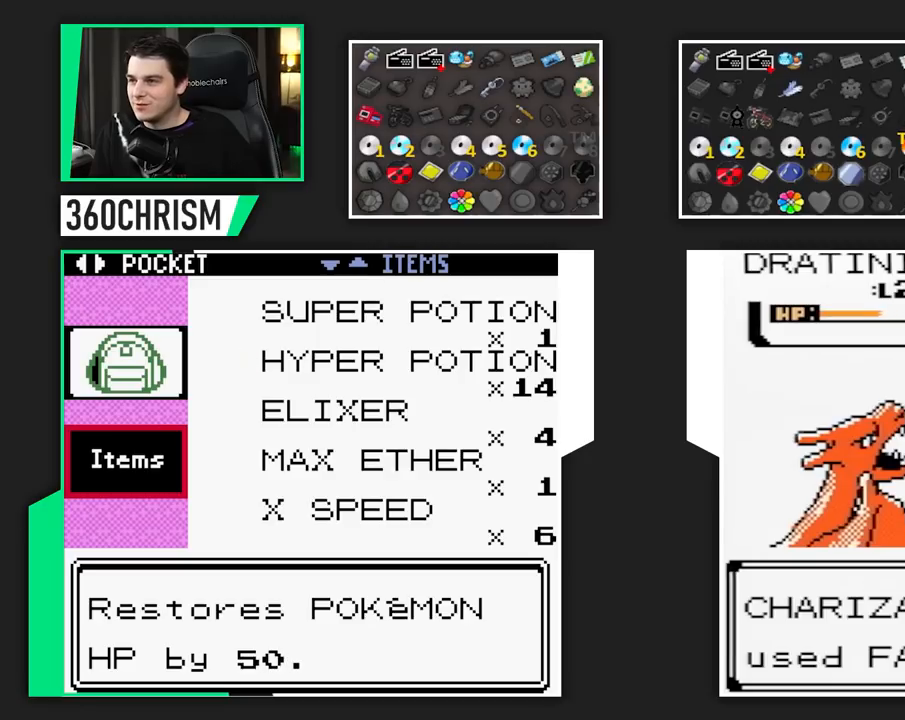
{"buttons": ["B"], "events": []}
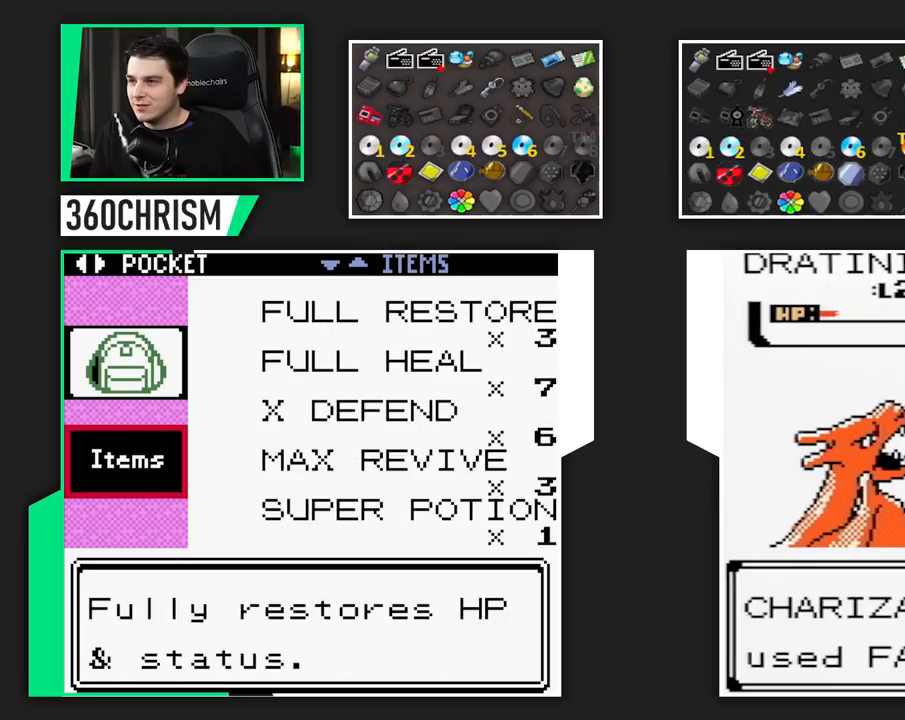
{"buttons": ["B"], "events": []}
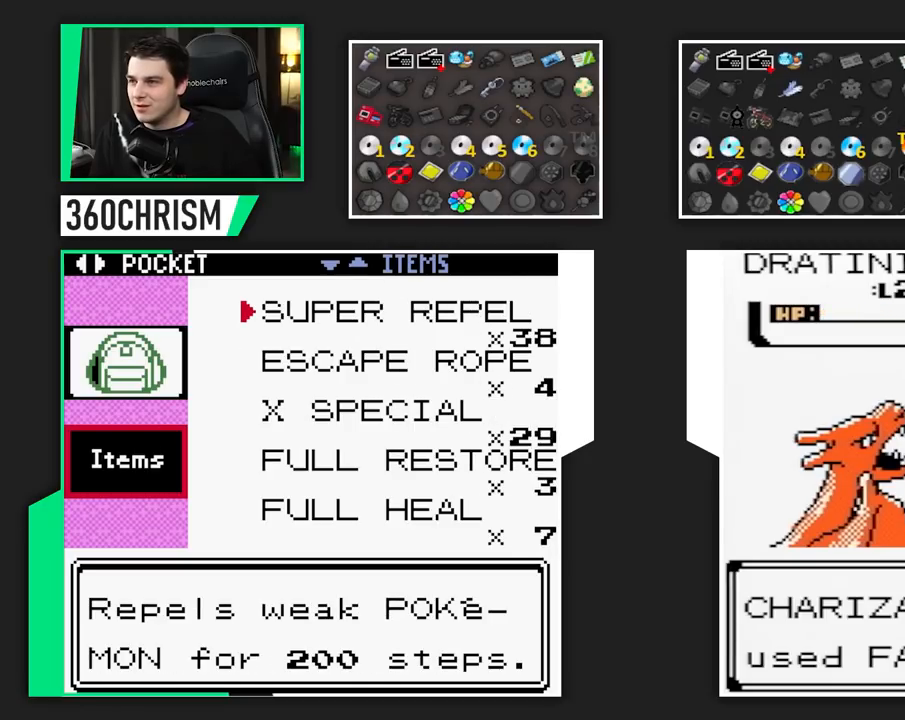
{"buttons": ["B"], "events": []}
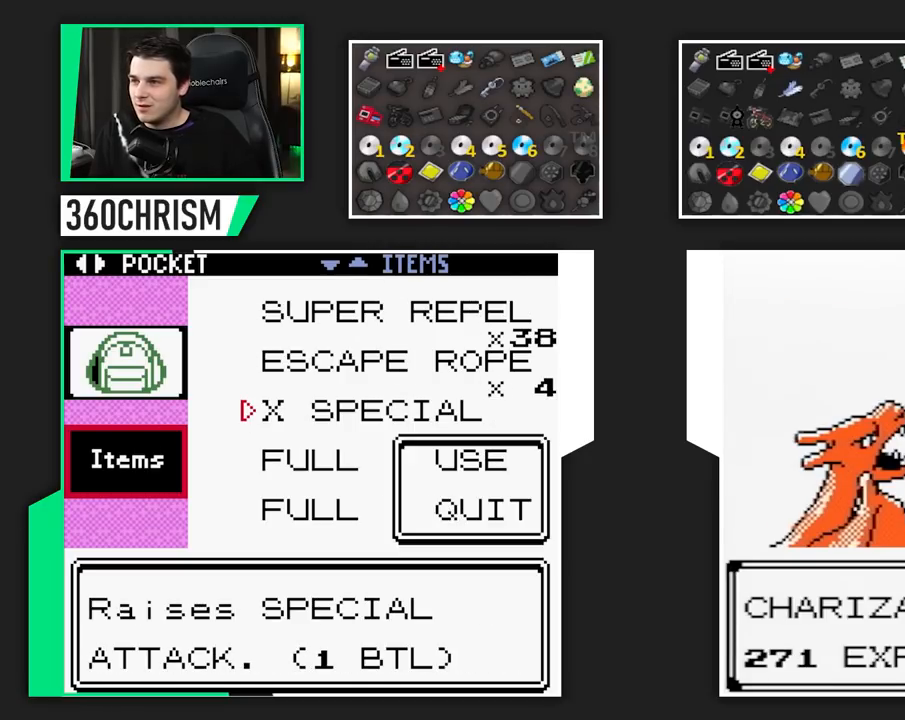
{"buttons": ["B"], "events": []}
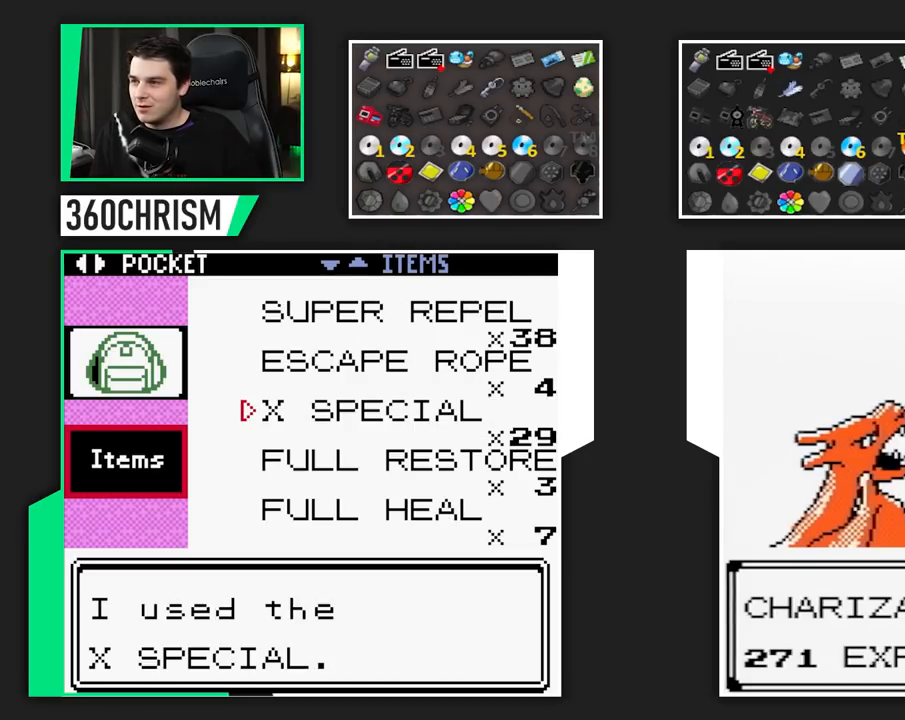
{"buttons": ["B"], "events": []}
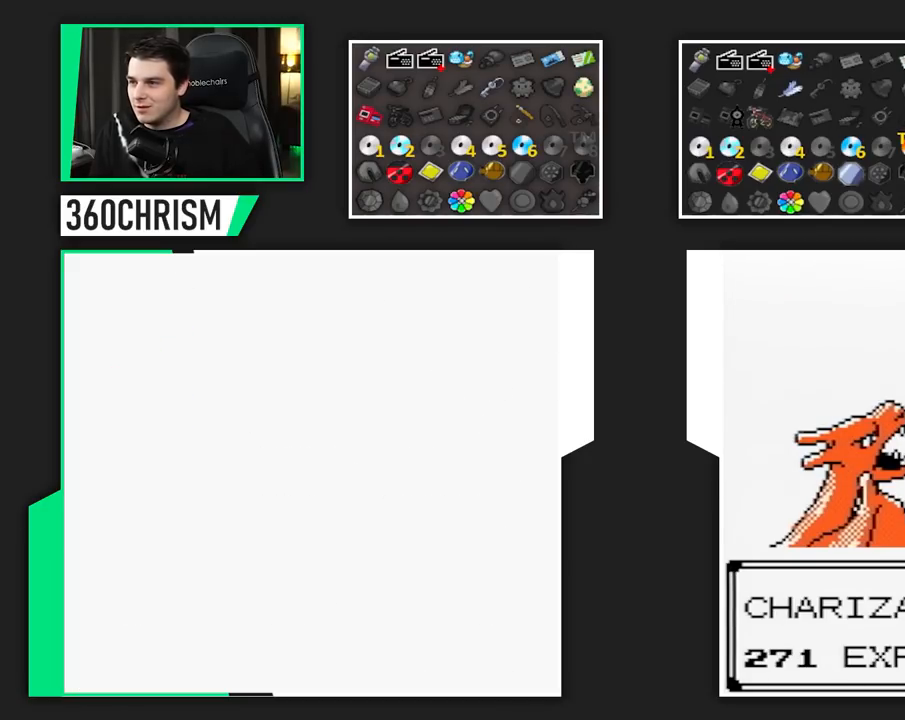
{"buttons": ["B"], "events": []}